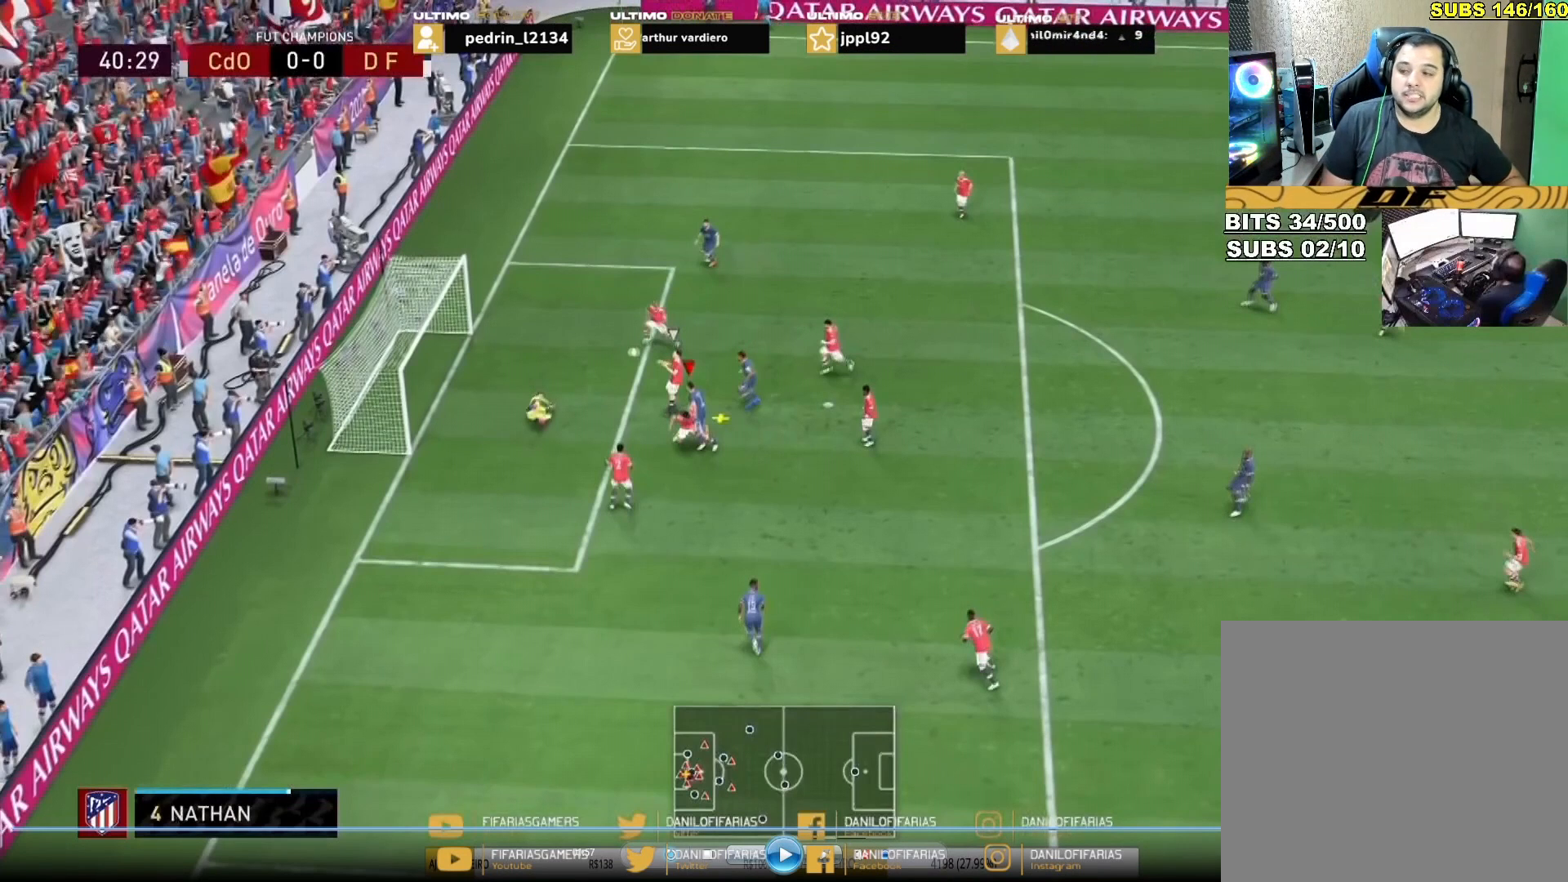
Gameplay with a controller (PlayStation layout); each line is a JSON object with the inputs held at the frame after it. "events" lists button and stick changes between this image and that frame as [ms after this image, input, new state], when the widget could be followed in between. Not read: L3.
{"buttons": [], "left_stick": "center", "right_stick": "center", "events": [[200, "L2", "down"], [233, "L2", "up"]]}
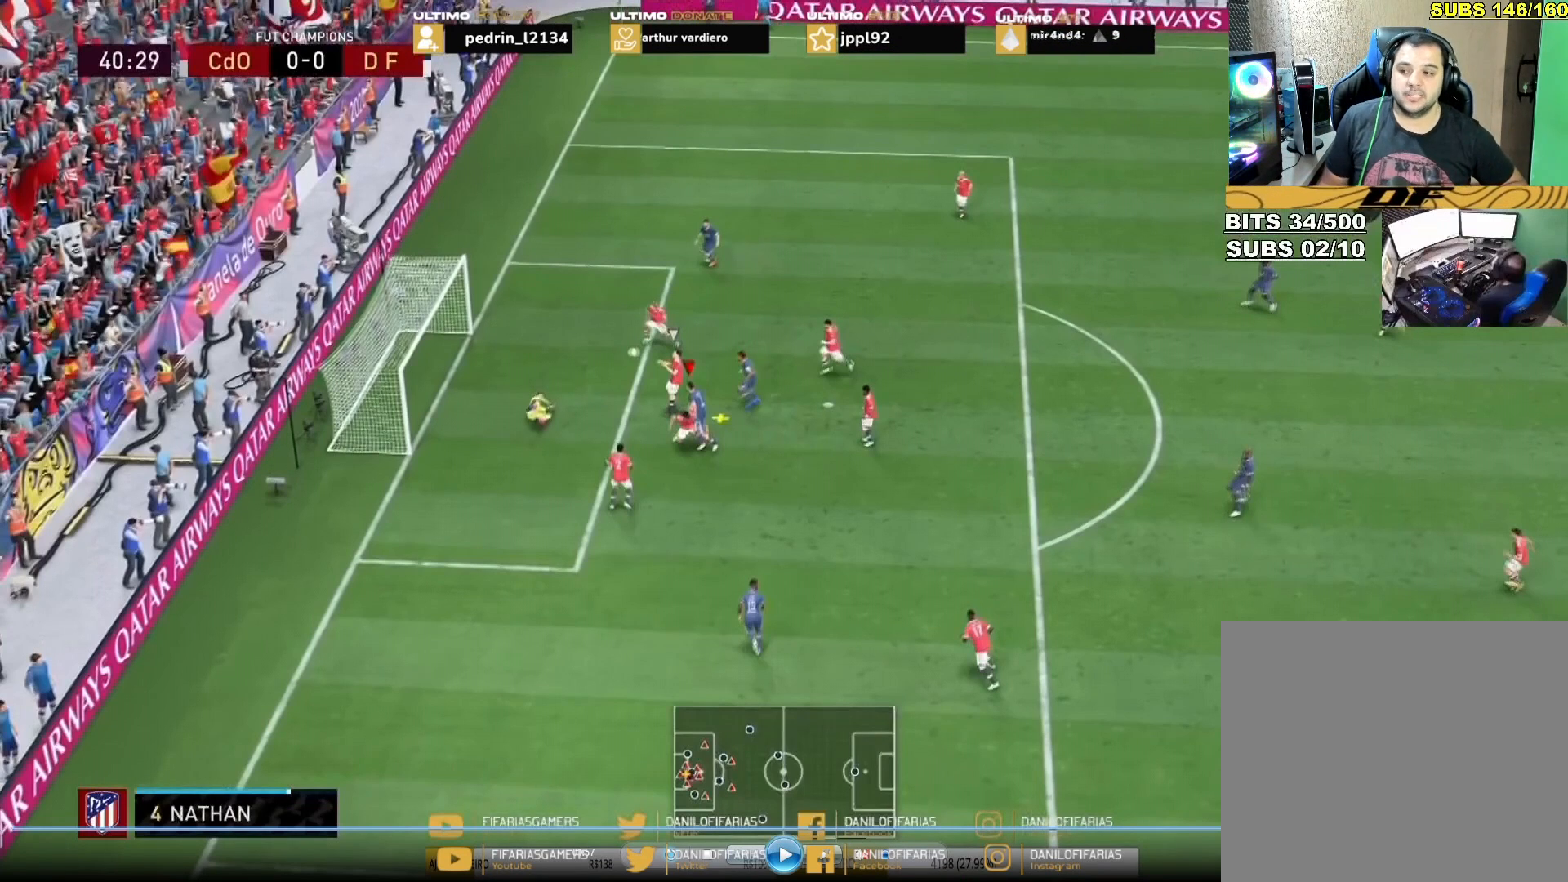
{"buttons": [], "left_stick": "center", "right_stick": "center", "events": []}
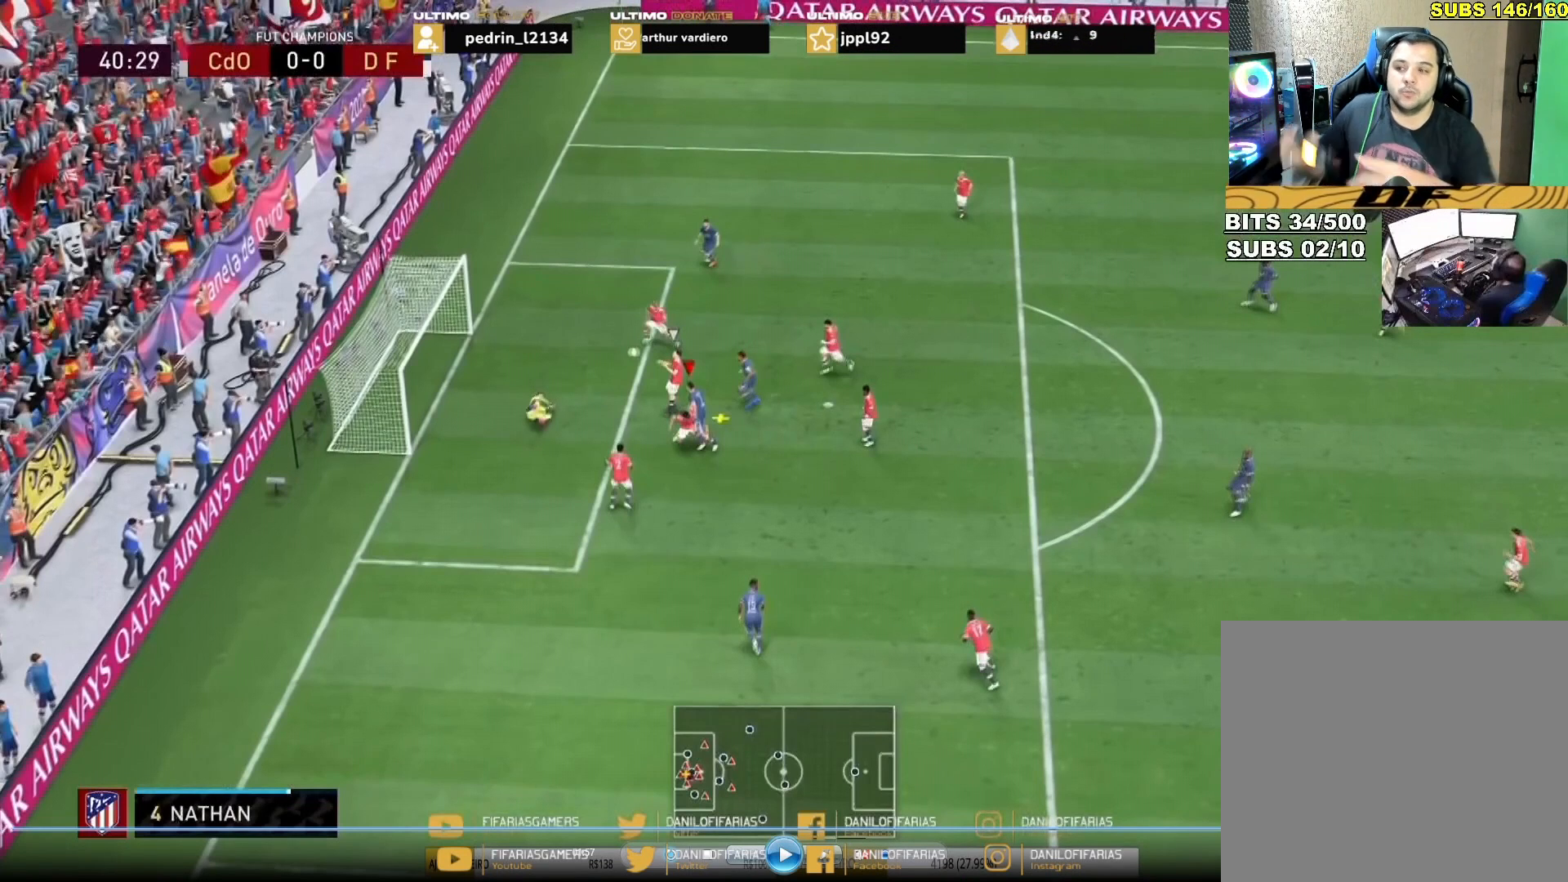
{"buttons": [], "left_stick": "center", "right_stick": "center", "events": []}
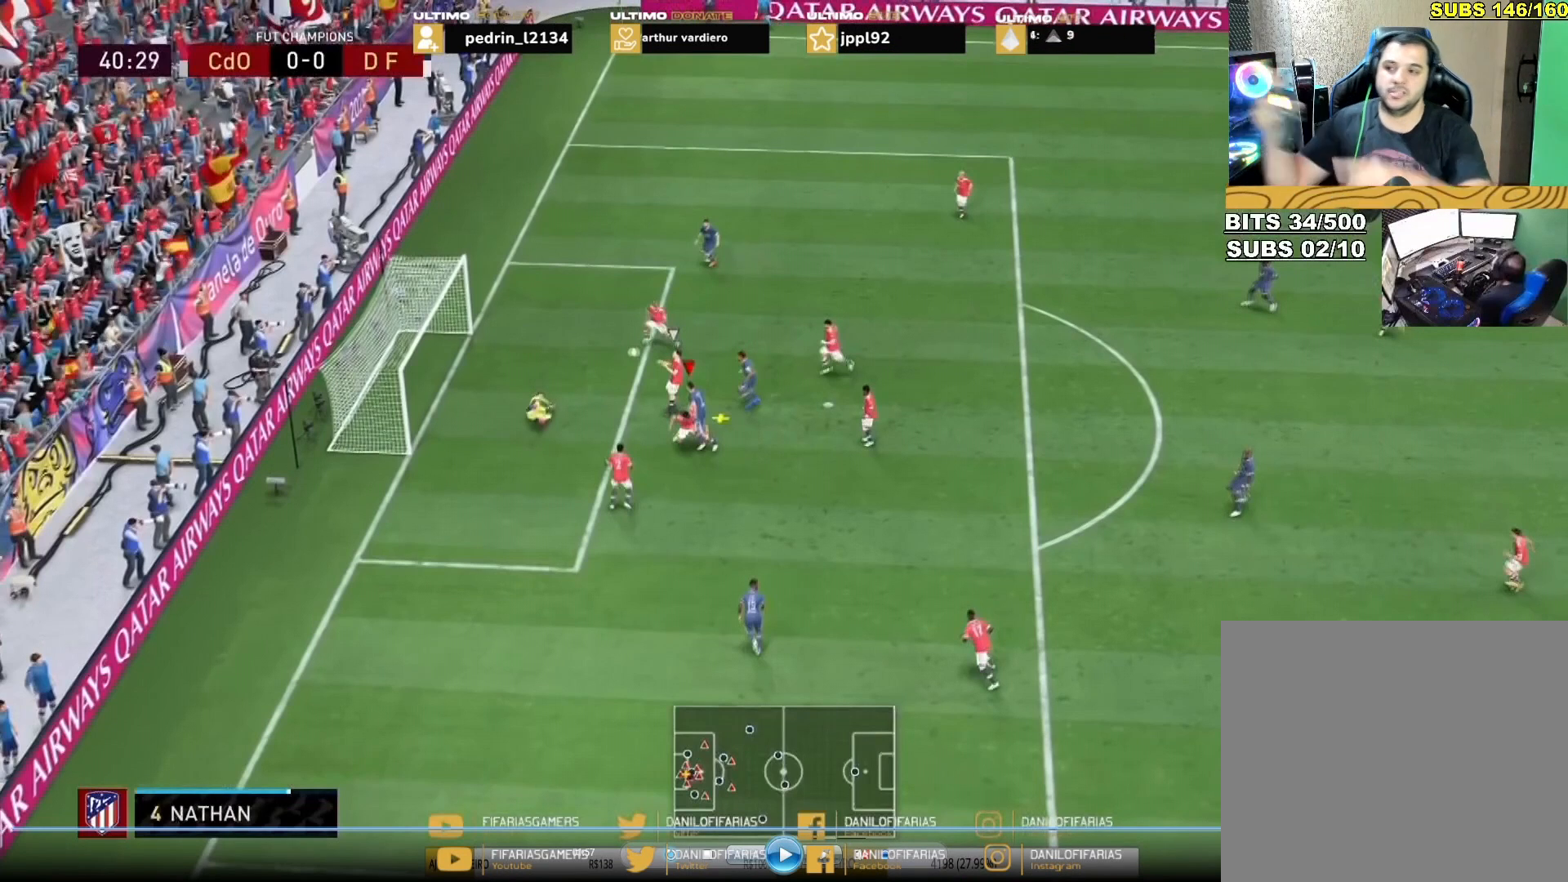
{"buttons": [], "left_stick": "center", "right_stick": "center", "events": []}
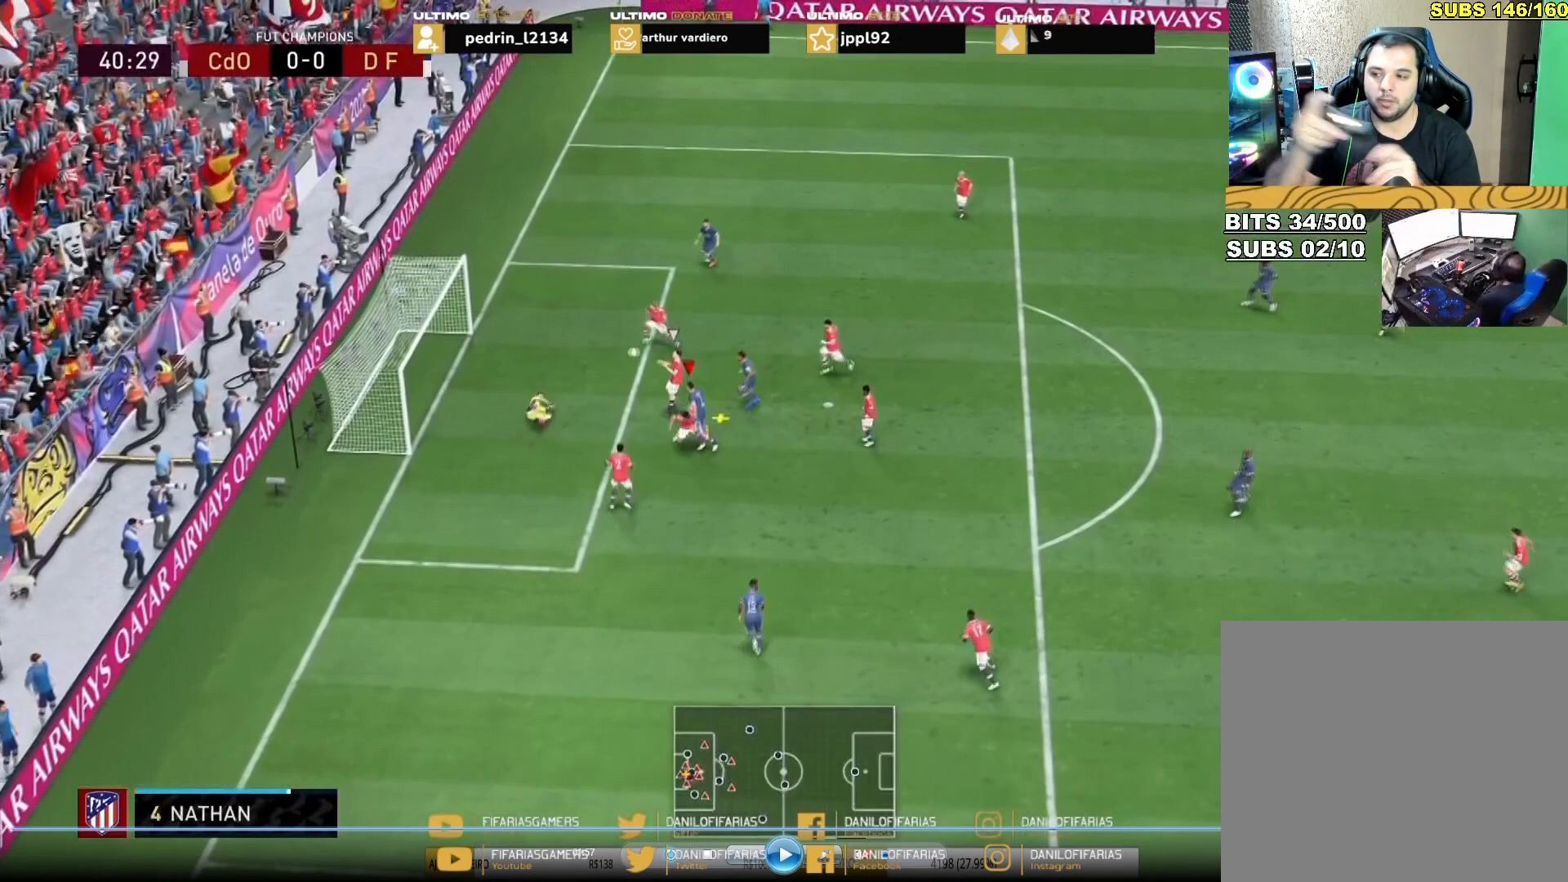
{"buttons": ["L1"], "left_stick": "center", "right_stick": "center", "events": [[400, "L1", "down"]]}
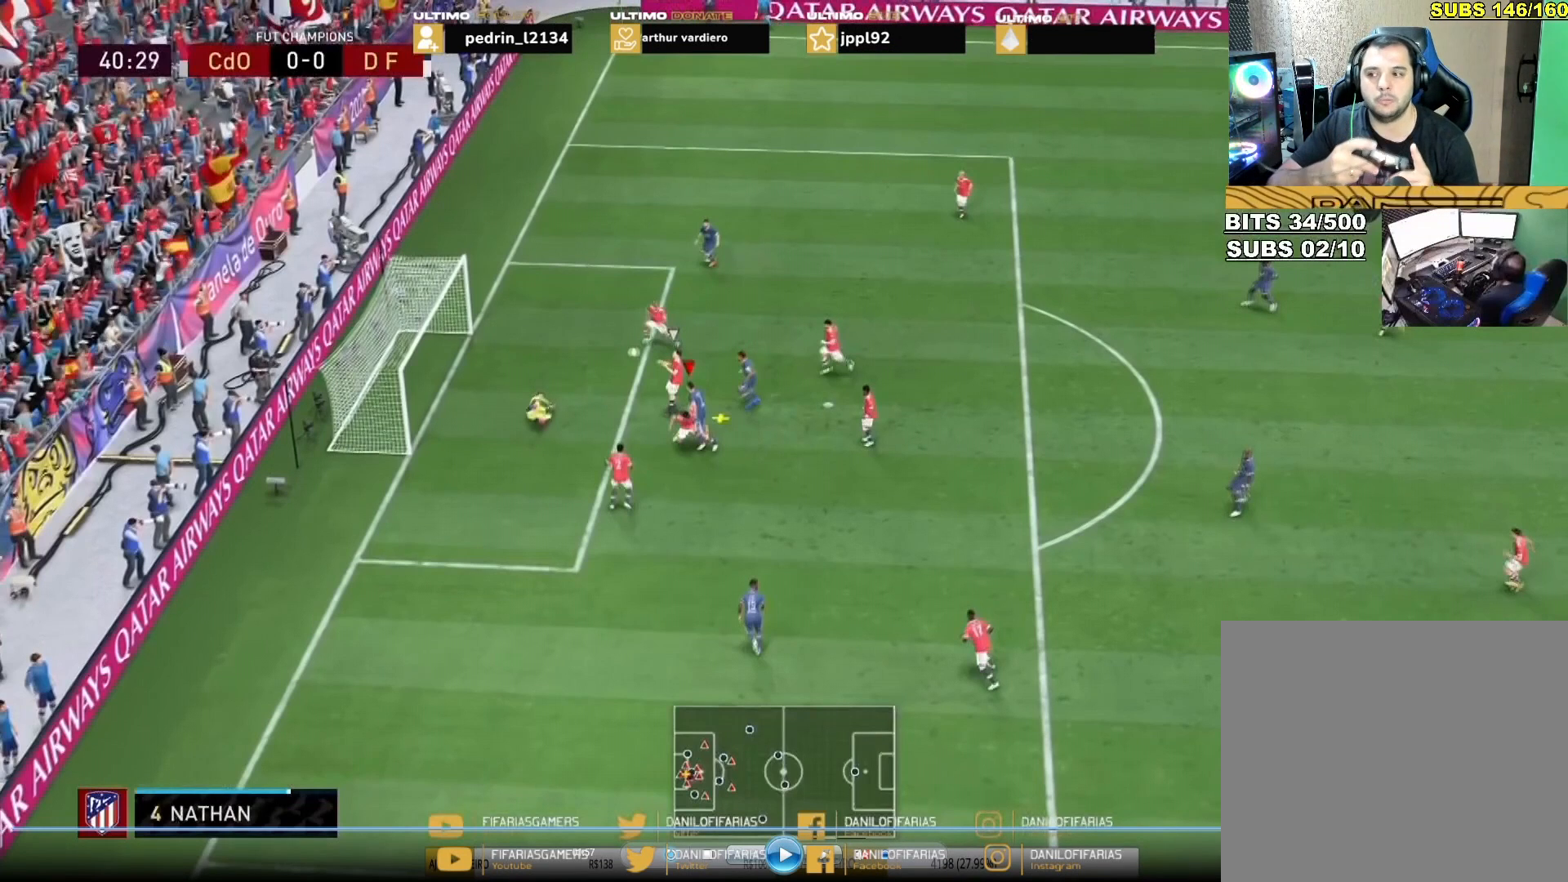
{"buttons": [], "left_stick": "center", "right_stick": "center", "events": [[467, "L1", "up"]]}
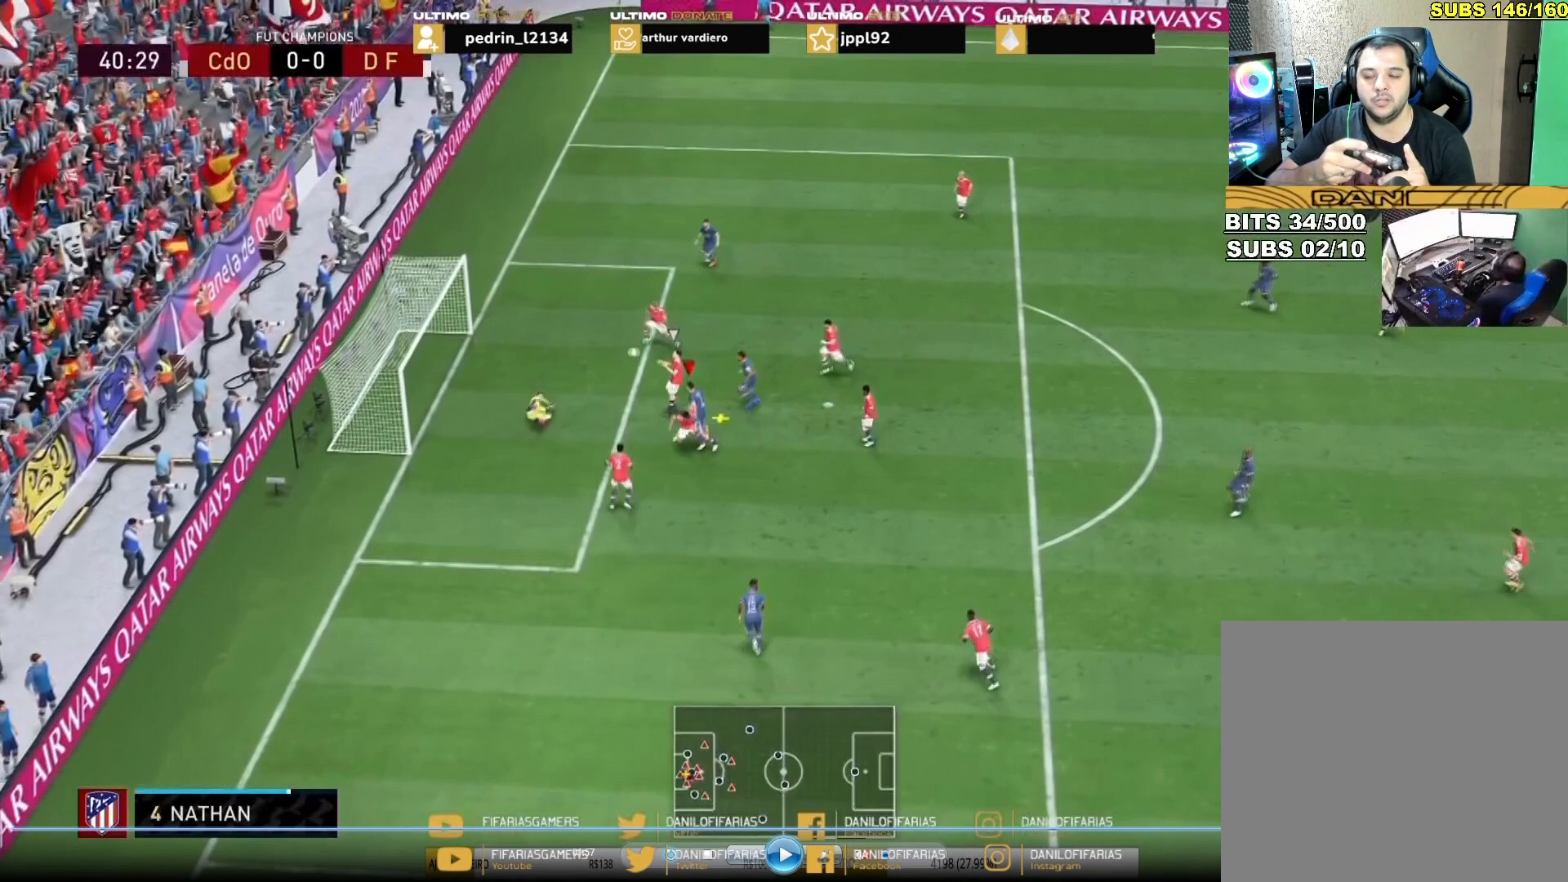
{"buttons": [], "left_stick": "center", "right_stick": "center", "events": [[433, "L1", "down"], [500, "L1", "up"]]}
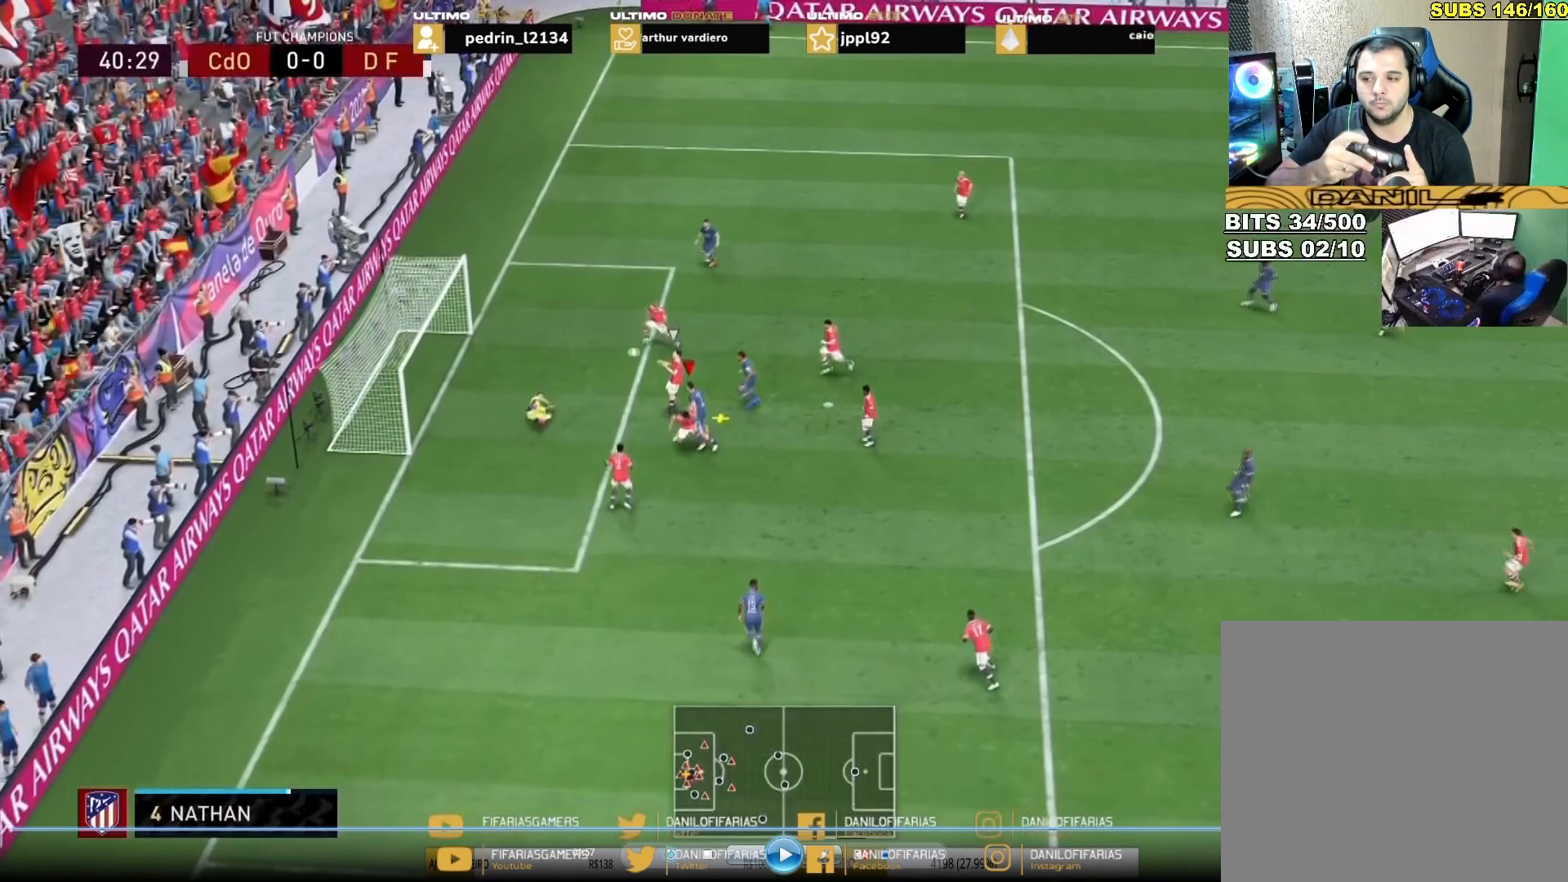
{"buttons": ["L1"], "left_stick": "center", "right_stick": "center", "events": [[100, "L1", "down"], [267, "L1", "up"], [401, "L1", "down"]]}
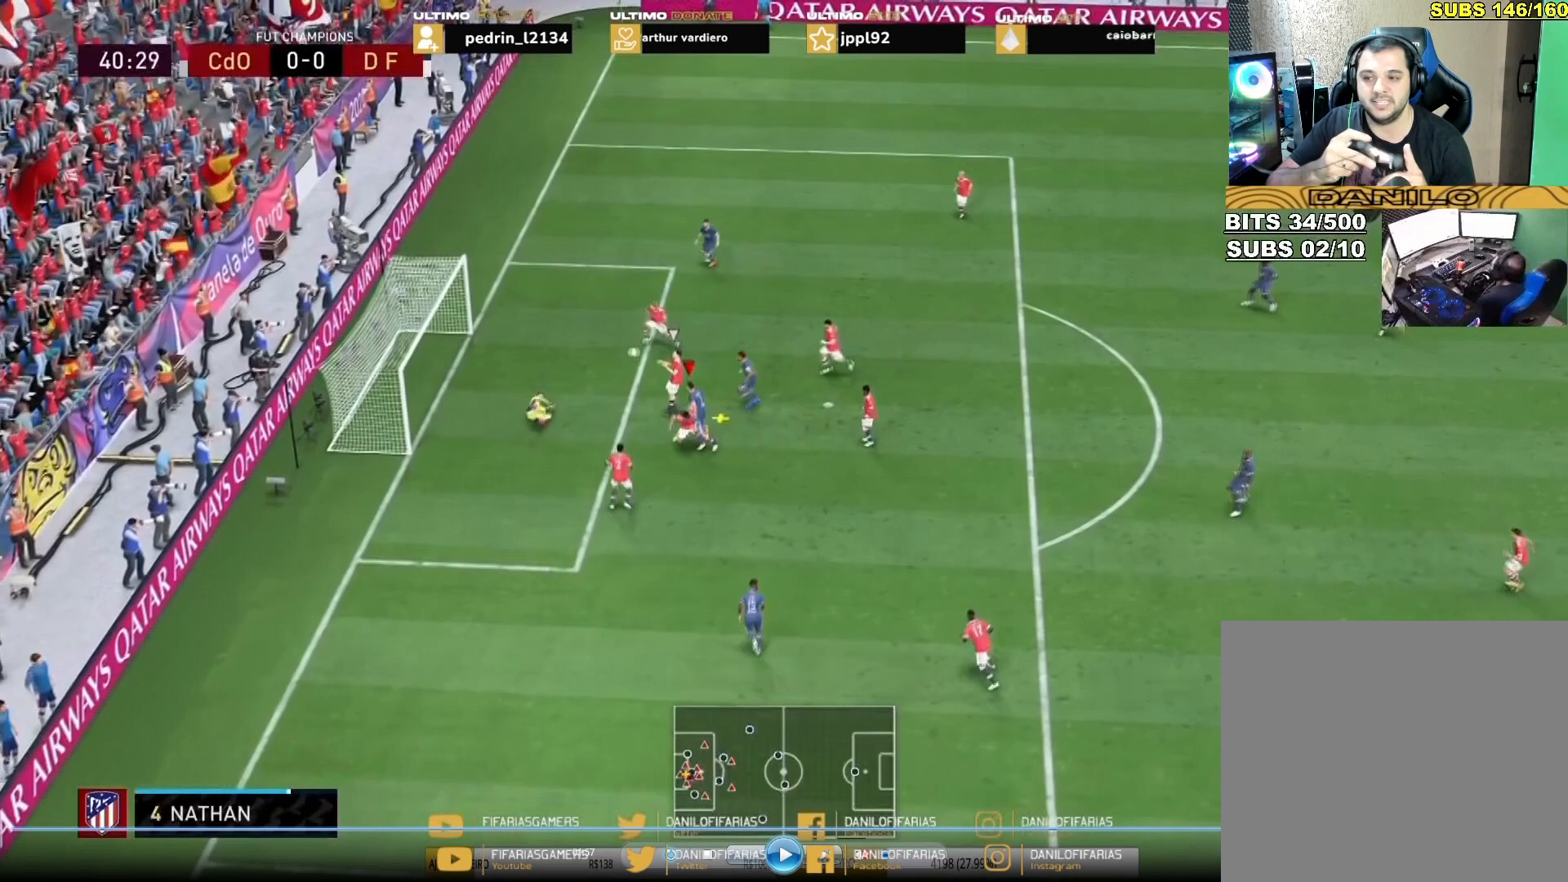
{"buttons": ["L1"], "left_stick": "center", "right_stick": "center", "events": [[66, "L1", "up"], [233, "L1", "down"], [333, "L1", "up"], [467, "L1", "down"]]}
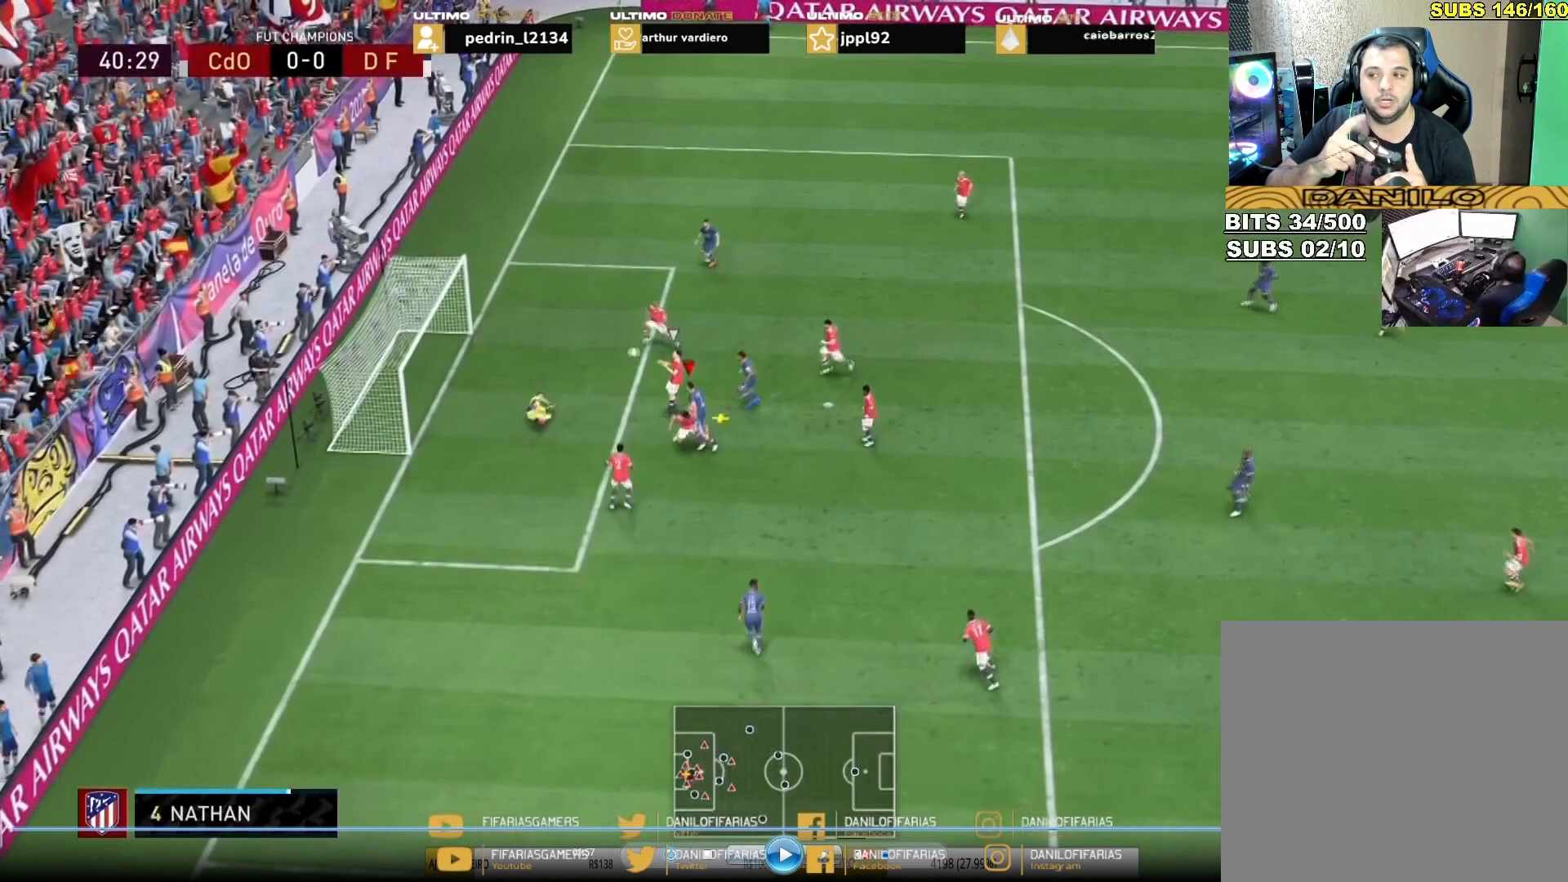
{"buttons": [], "left_stick": "center", "right_stick": "center", "events": [[100, "L1", "up"], [200, "L1", "down"], [334, "L1", "up"]]}
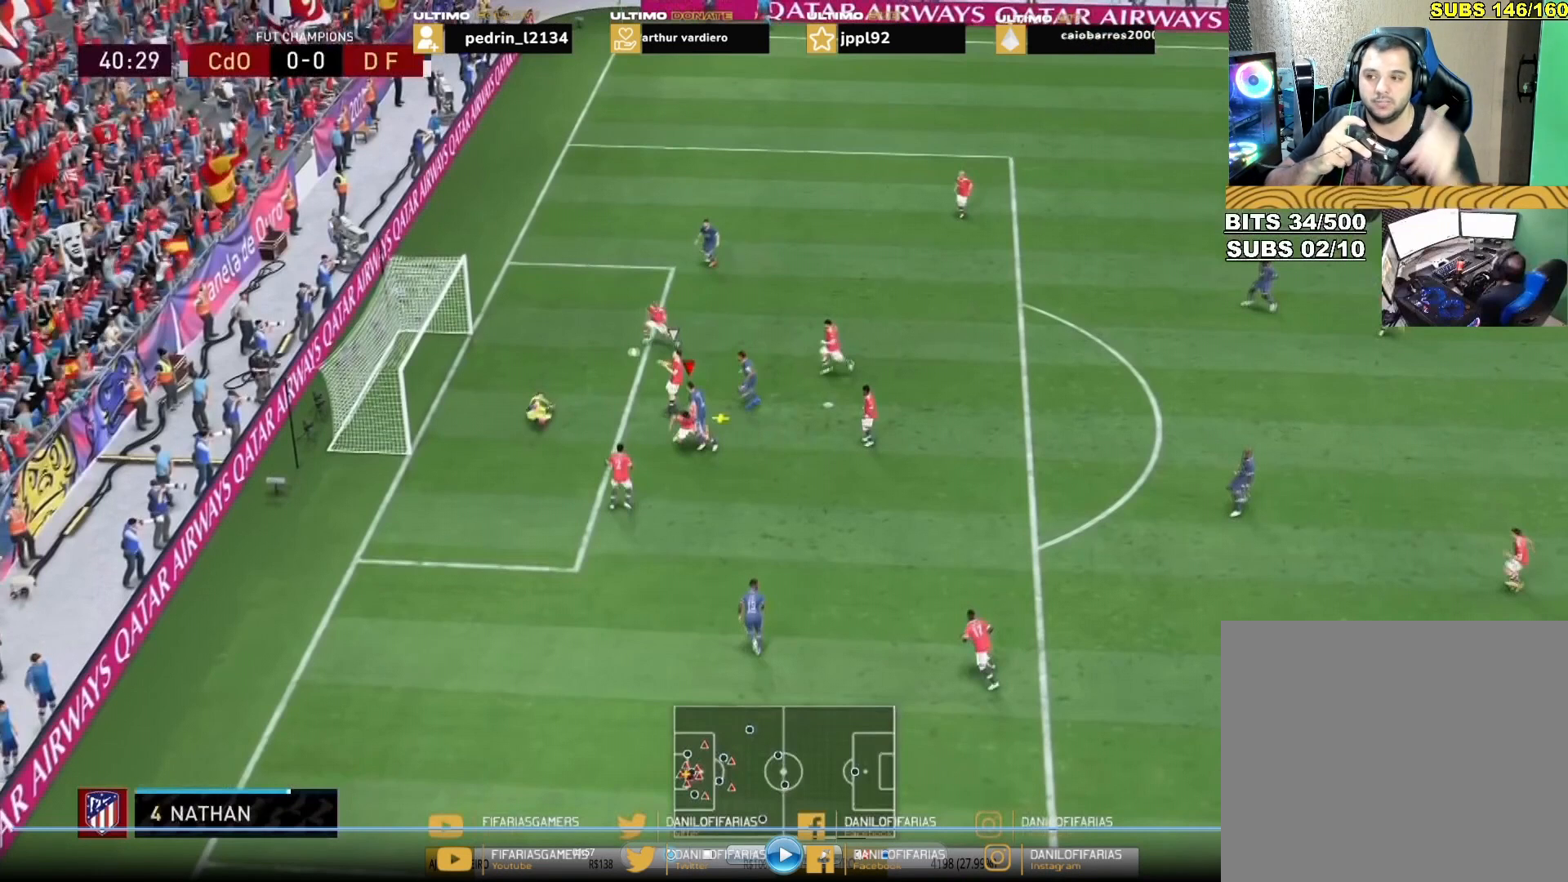
{"buttons": [], "left_stick": "center", "right_stick": "center", "events": []}
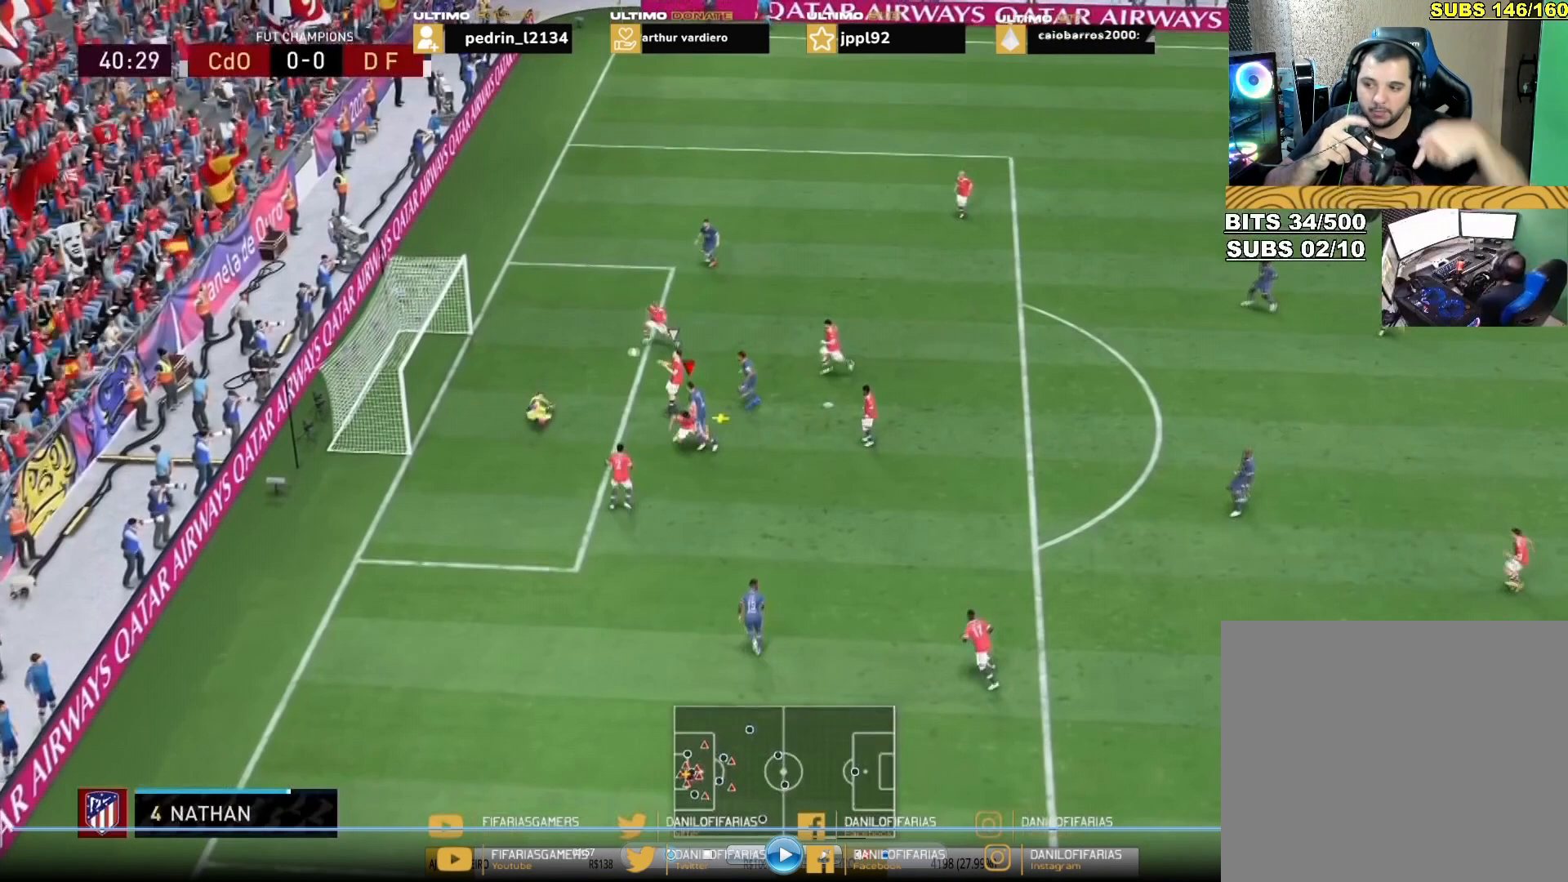
{"buttons": ["L1"], "left_stick": "center", "right_stick": "center", "events": [[200, "L1", "down"]]}
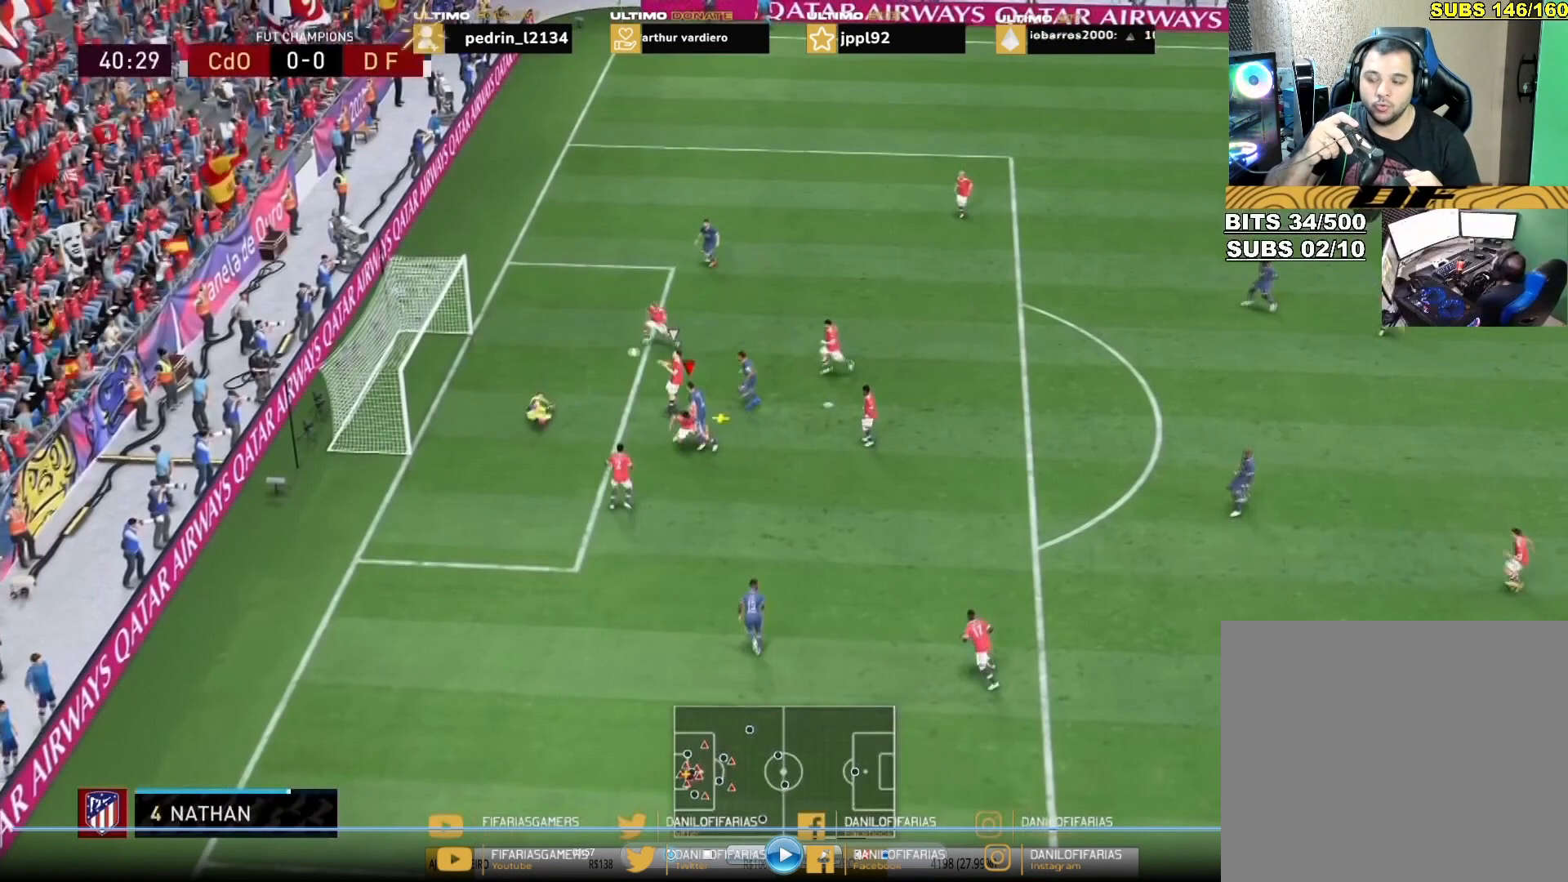
{"buttons": [], "left_stick": "center", "right_stick": "center", "events": [[166, "L1", "up"]]}
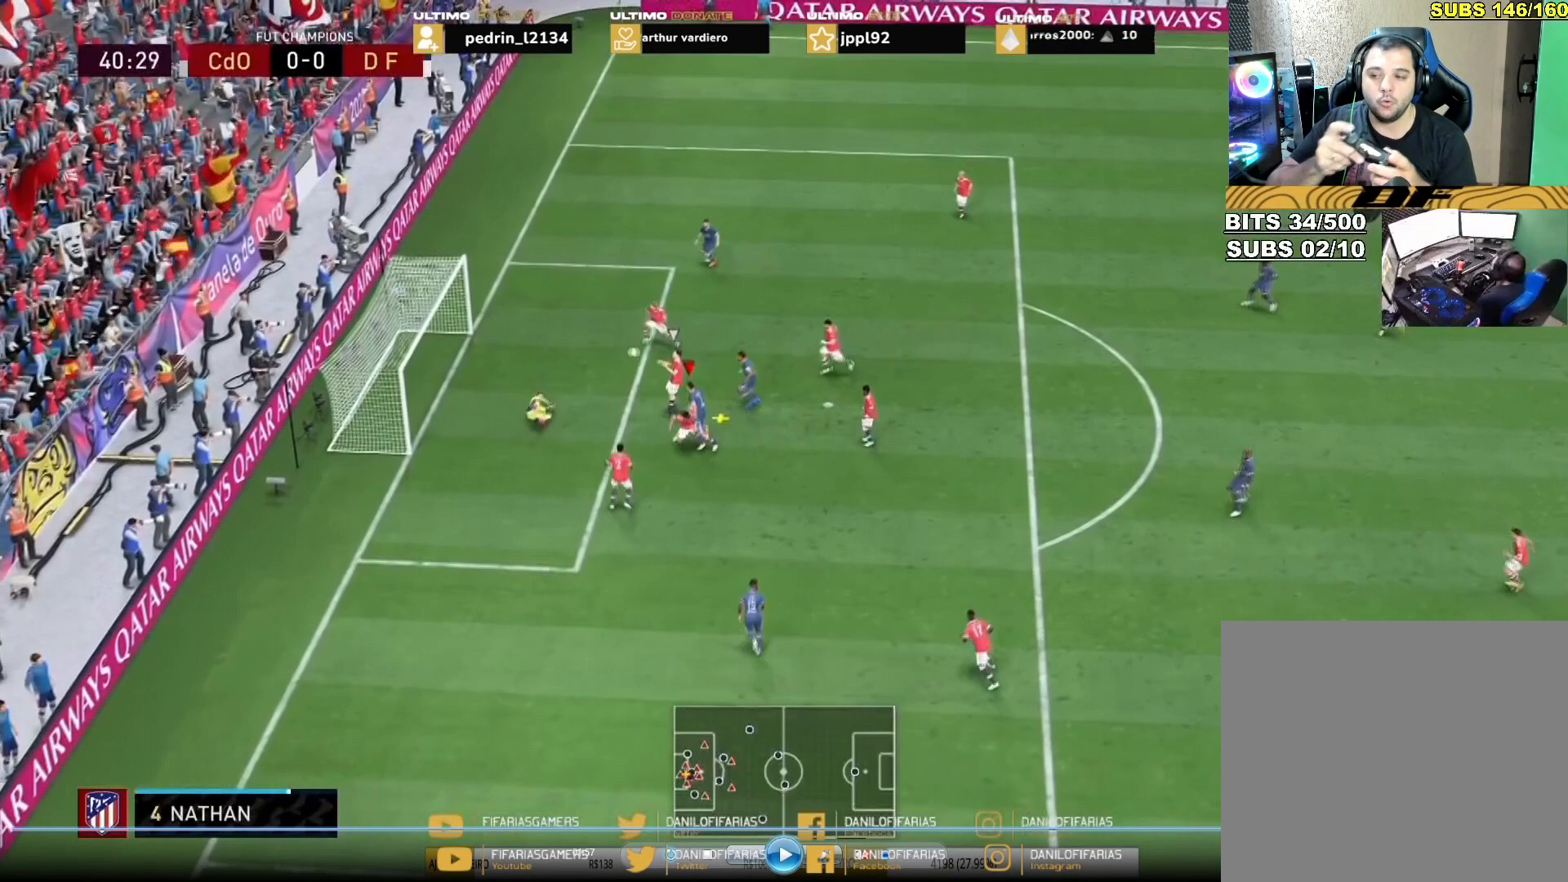
{"buttons": [], "left_stick": "center", "right_stick": "up-left", "events": [[367, "right_stick", "up-left"]]}
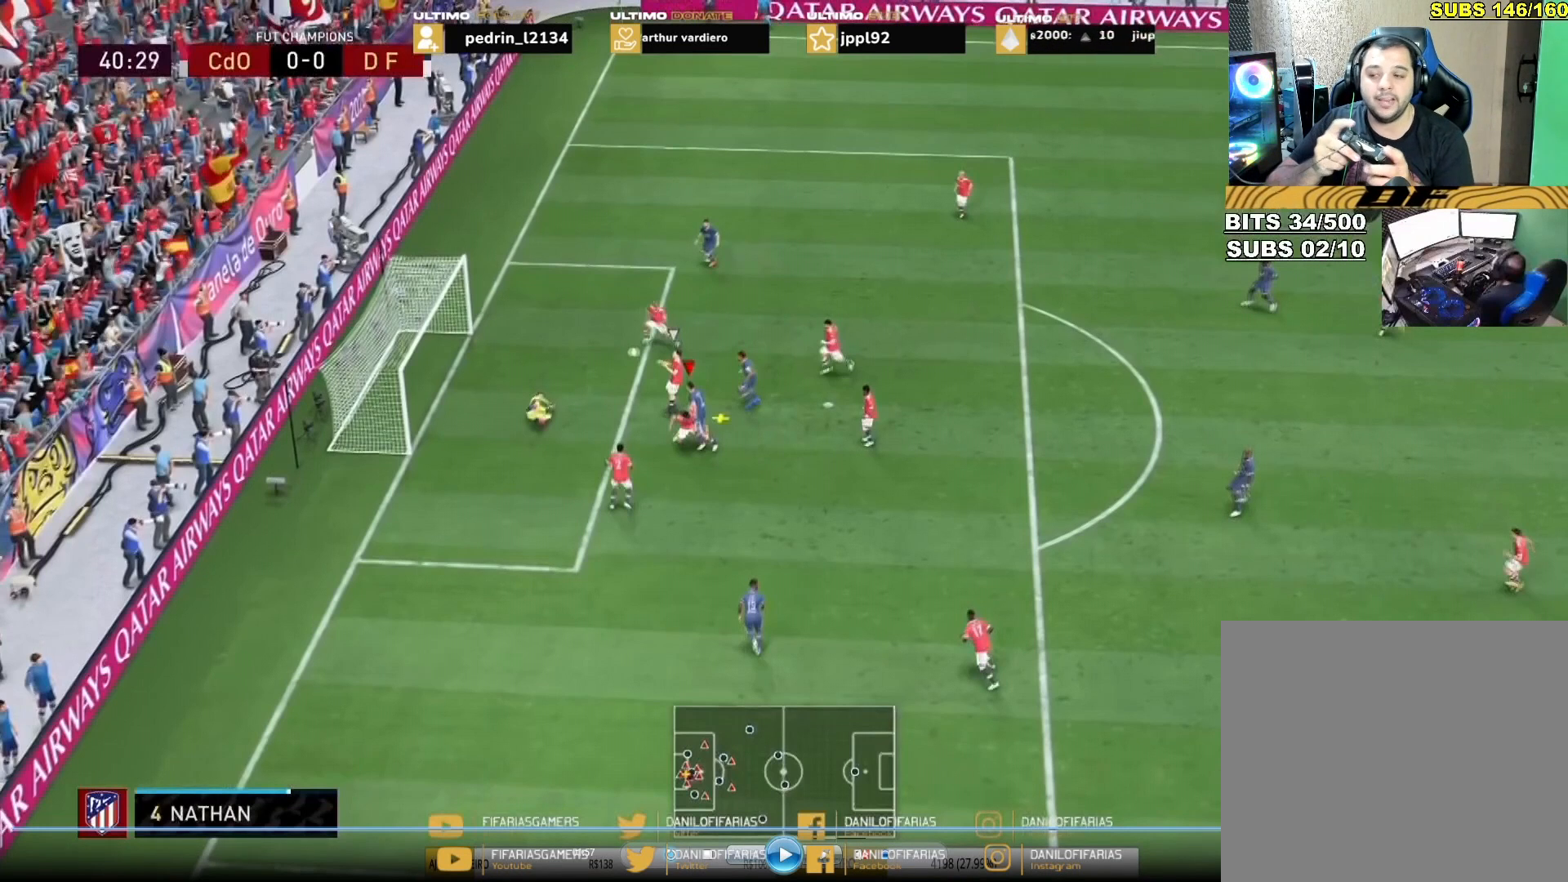
{"buttons": [], "left_stick": "center", "right_stick": "up-right", "events": [[233, "right_stick", "down-right"], [433, "right_stick", "up-right"]]}
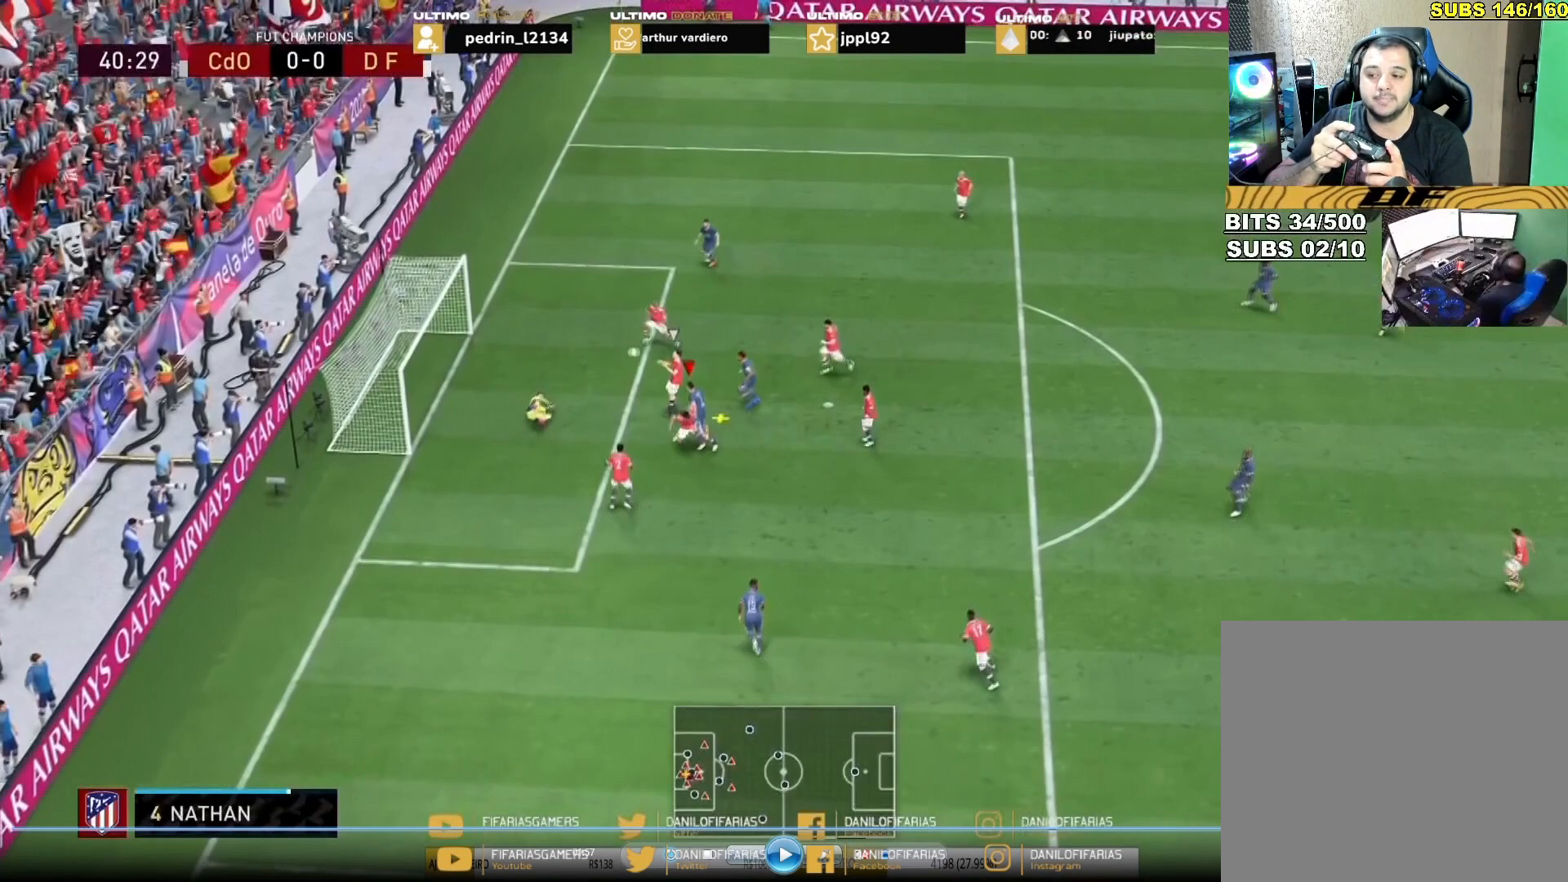
{"buttons": [], "left_stick": "center", "right_stick": "up-right", "events": [[134, "right_stick", "down-left"], [334, "right_stick", "up-right"]]}
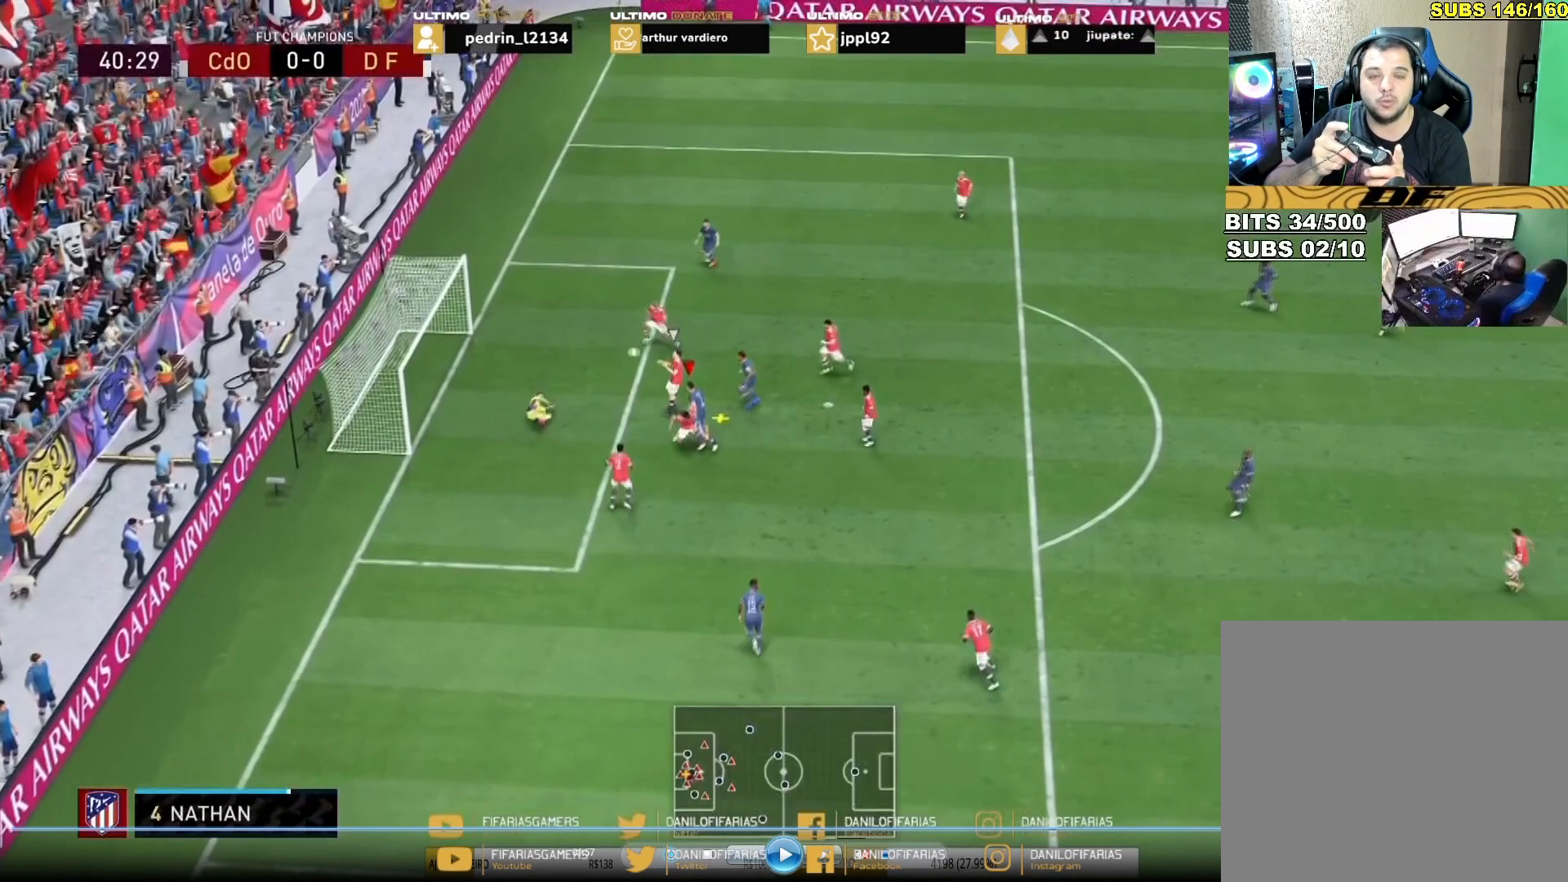
{"buttons": [], "left_stick": "center", "right_stick": "center", "events": [[66, "right_stick", "down-left"], [200, "right_stick", "up-right"], [400, "right_stick", "down-left"], [500, "right_stick", "center"]]}